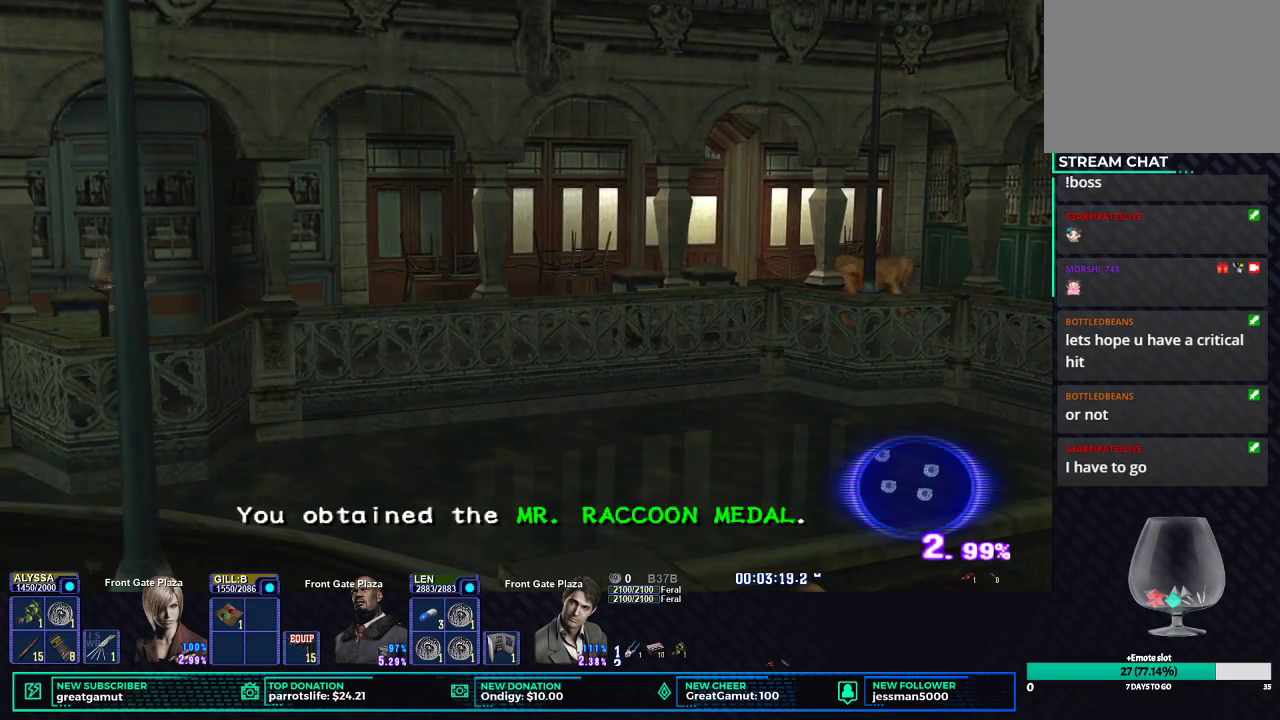
Gameplay with a controller (Xbox layout); each line is a JSON object with the inputs held at the frame after it. "button_events" lists button changes between this image and that frame as [ms after this image, input, new state], when the widget could be followed in between (sticks are given only as held states).
{"buttons": ["X"], "left_stick": "right", "right_stick": "center", "button_events": [[350, "X", "down"]]}
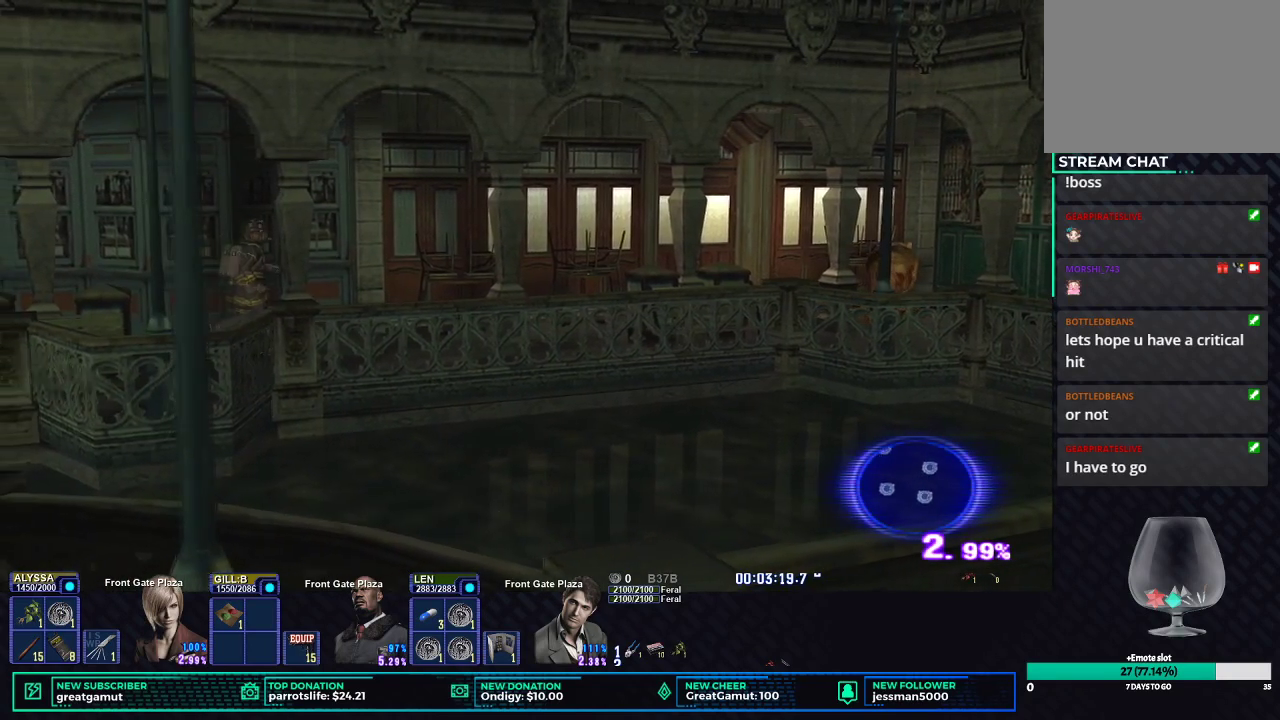
{"buttons": ["X"], "left_stick": "right", "right_stick": "center", "button_events": []}
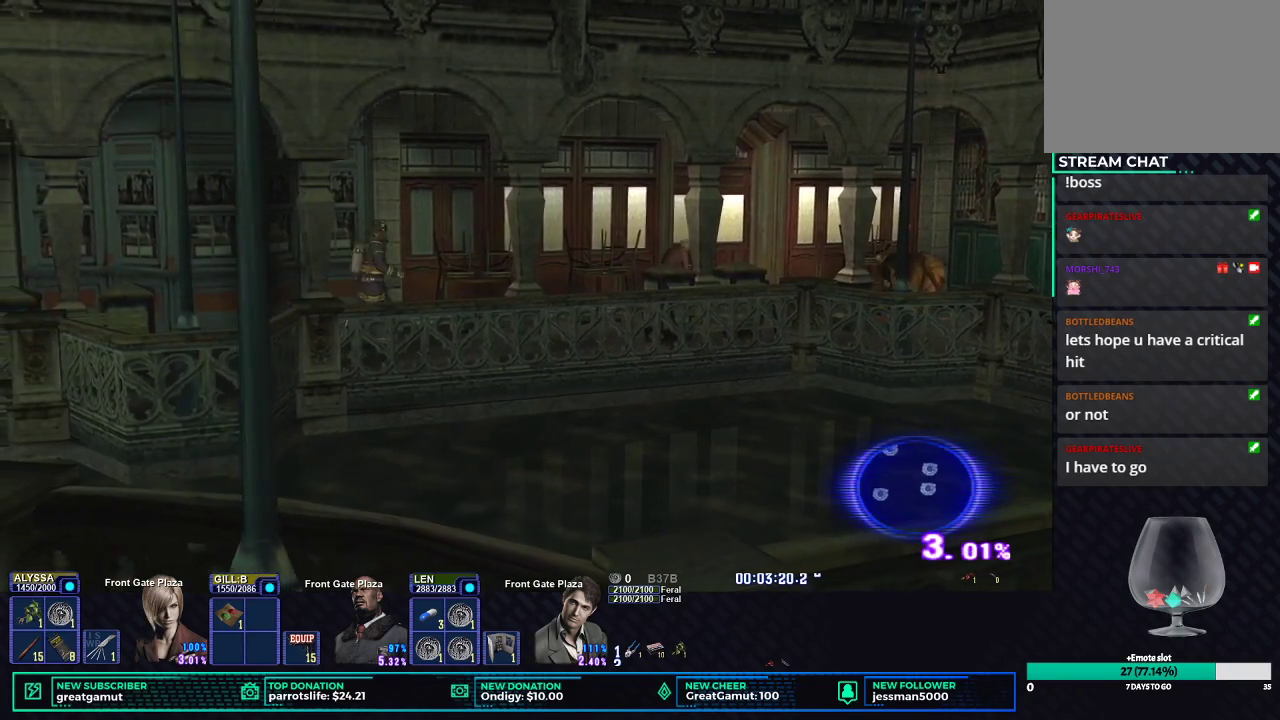
{"buttons": ["X"], "left_stick": "right", "right_stick": "center", "button_events": []}
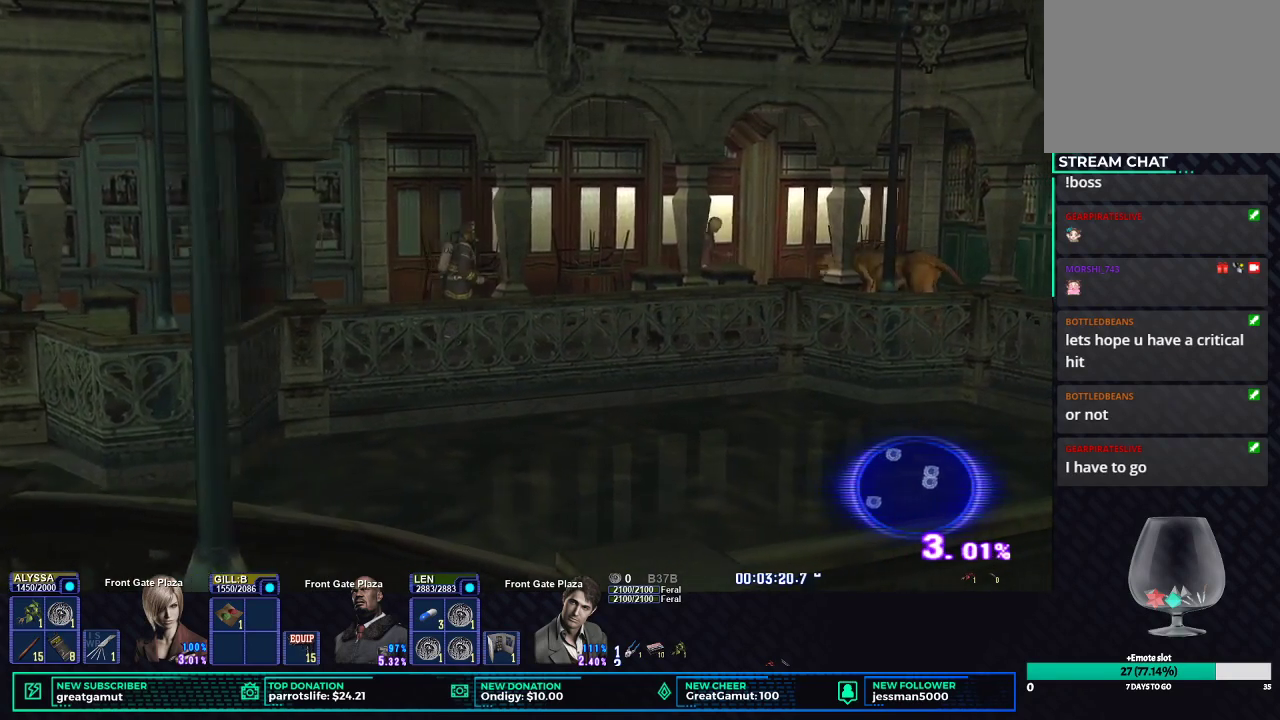
{"buttons": ["X"], "left_stick": "down-right", "right_stick": "center", "button_events": []}
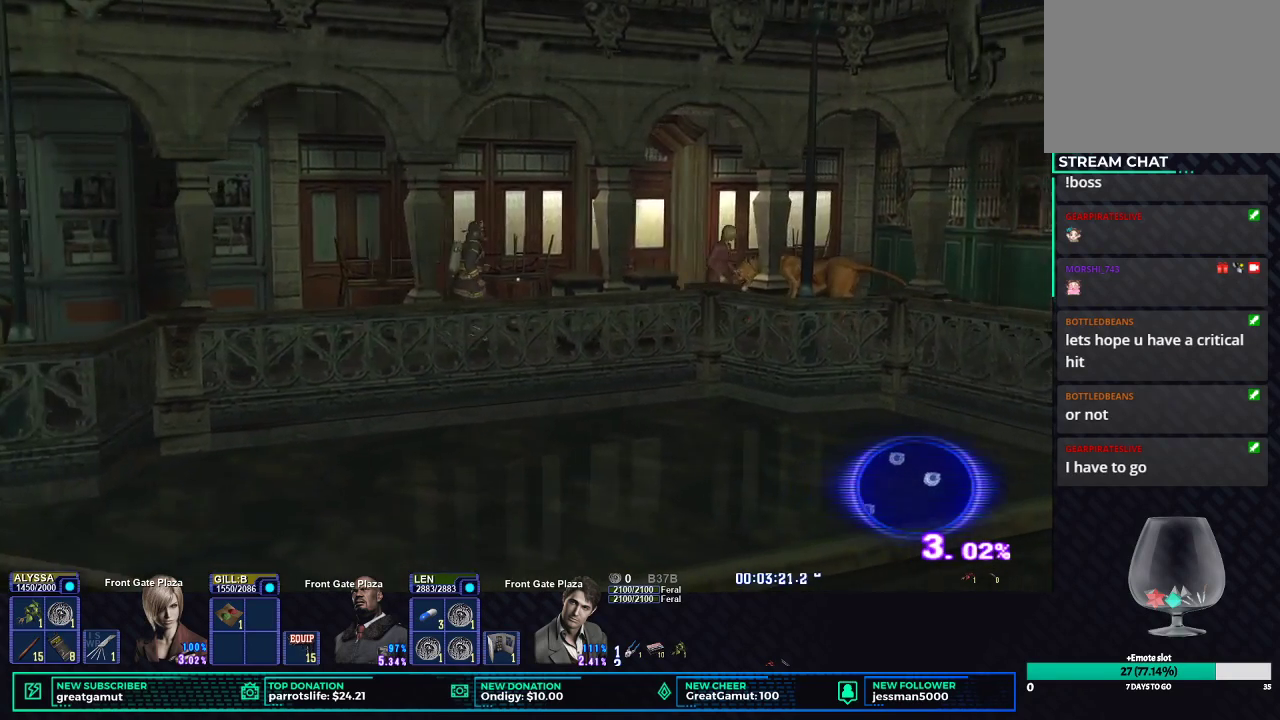
{"buttons": ["X"], "left_stick": "down-right", "right_stick": "center", "button_events": []}
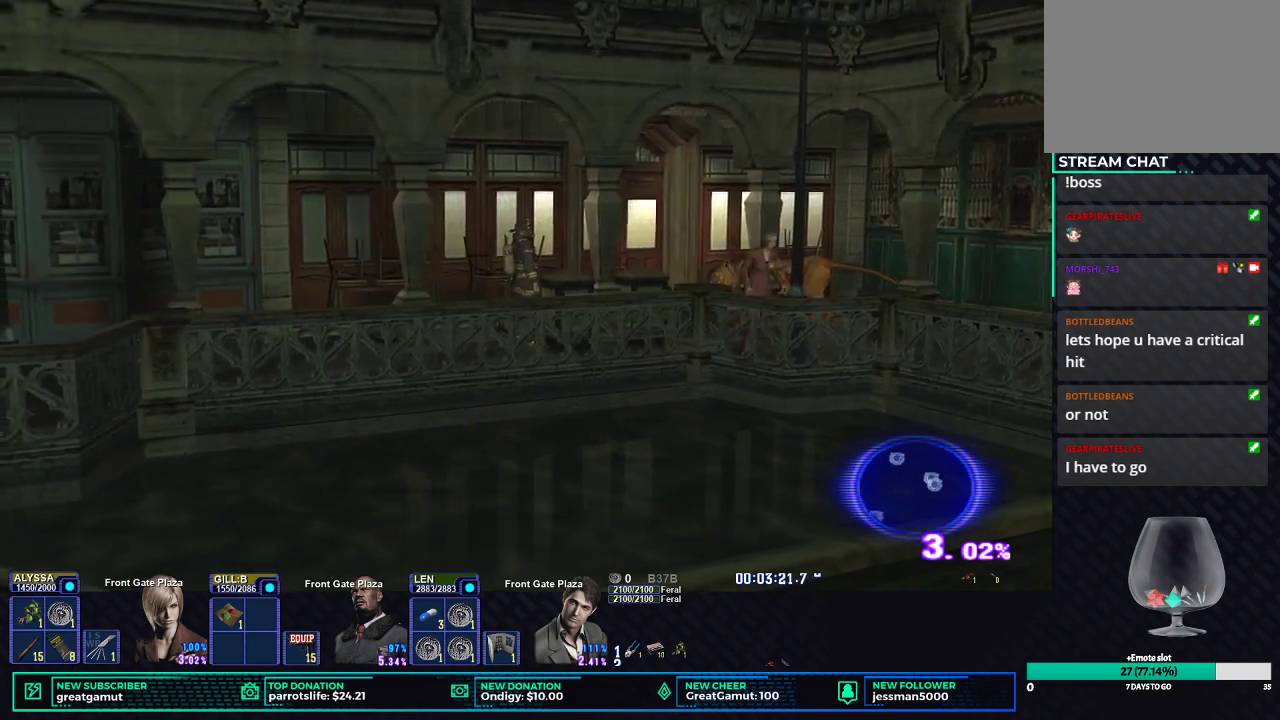
{"buttons": ["X"], "left_stick": "right", "right_stick": "center", "button_events": []}
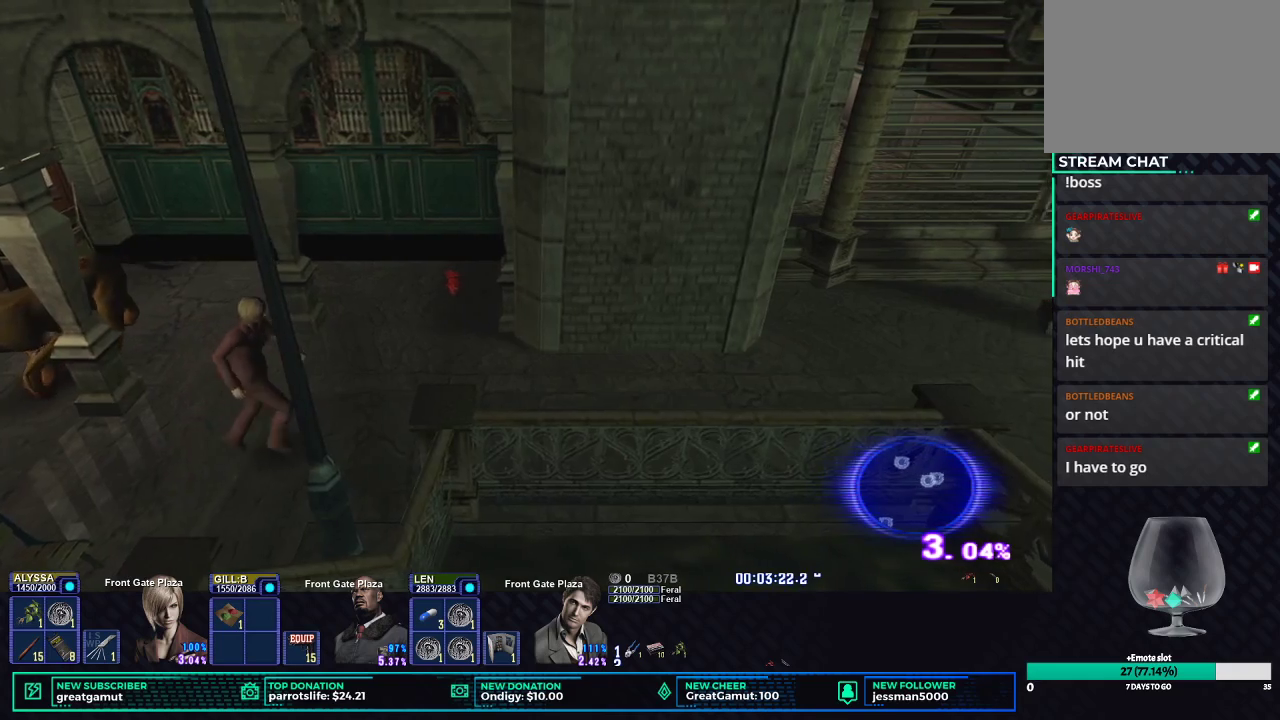
{"buttons": ["X"], "left_stick": "right", "right_stick": "center", "button_events": []}
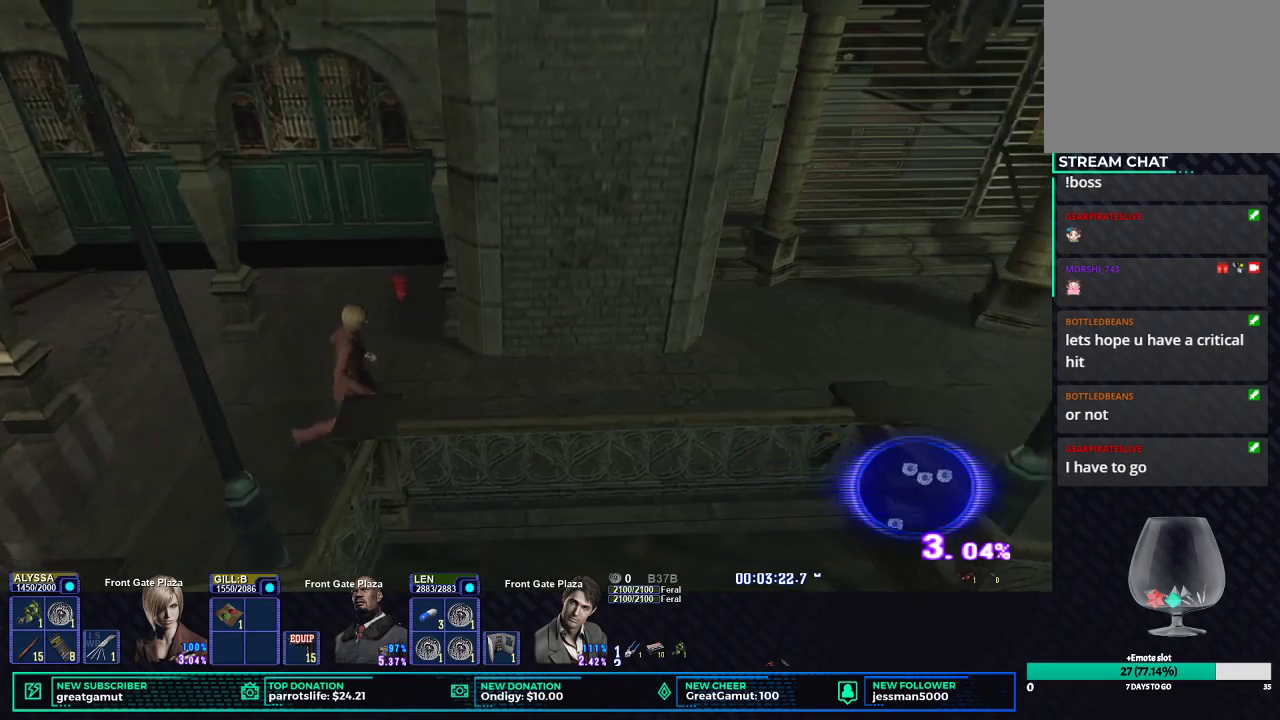
{"buttons": ["X"], "left_stick": "right", "right_stick": "center", "button_events": []}
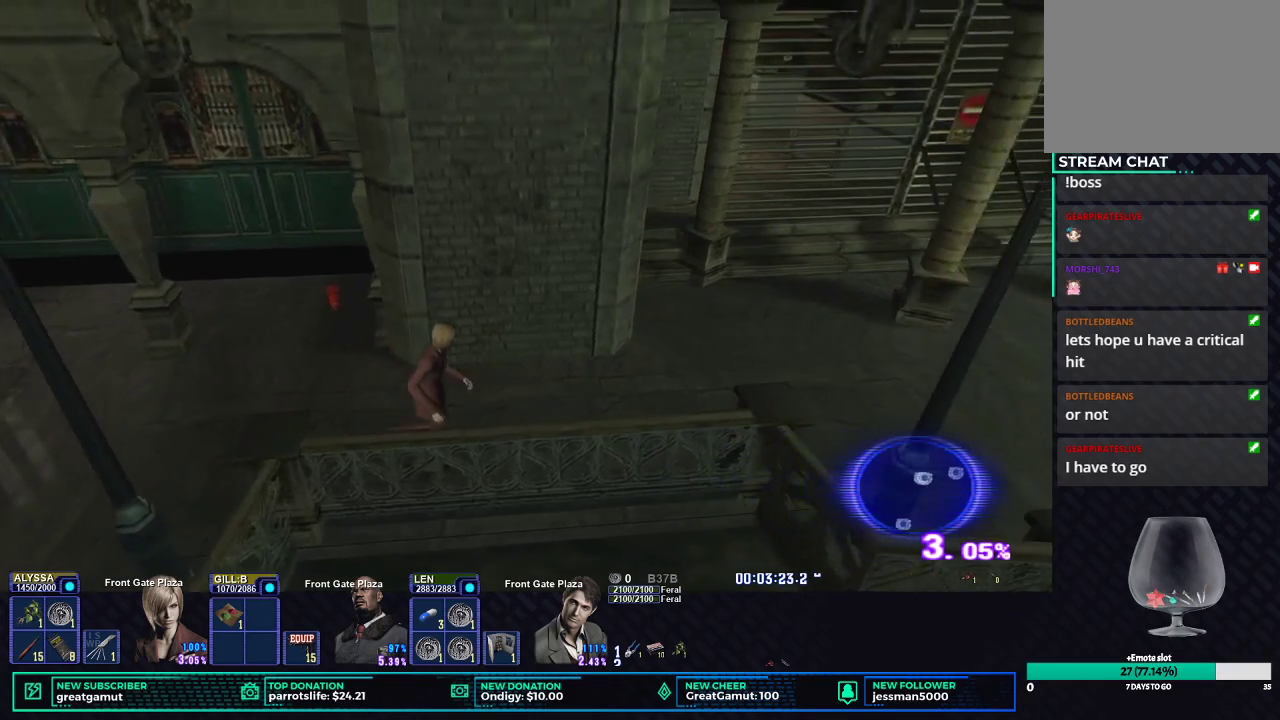
{"buttons": ["X"], "left_stick": "up-right", "right_stick": "center", "button_events": []}
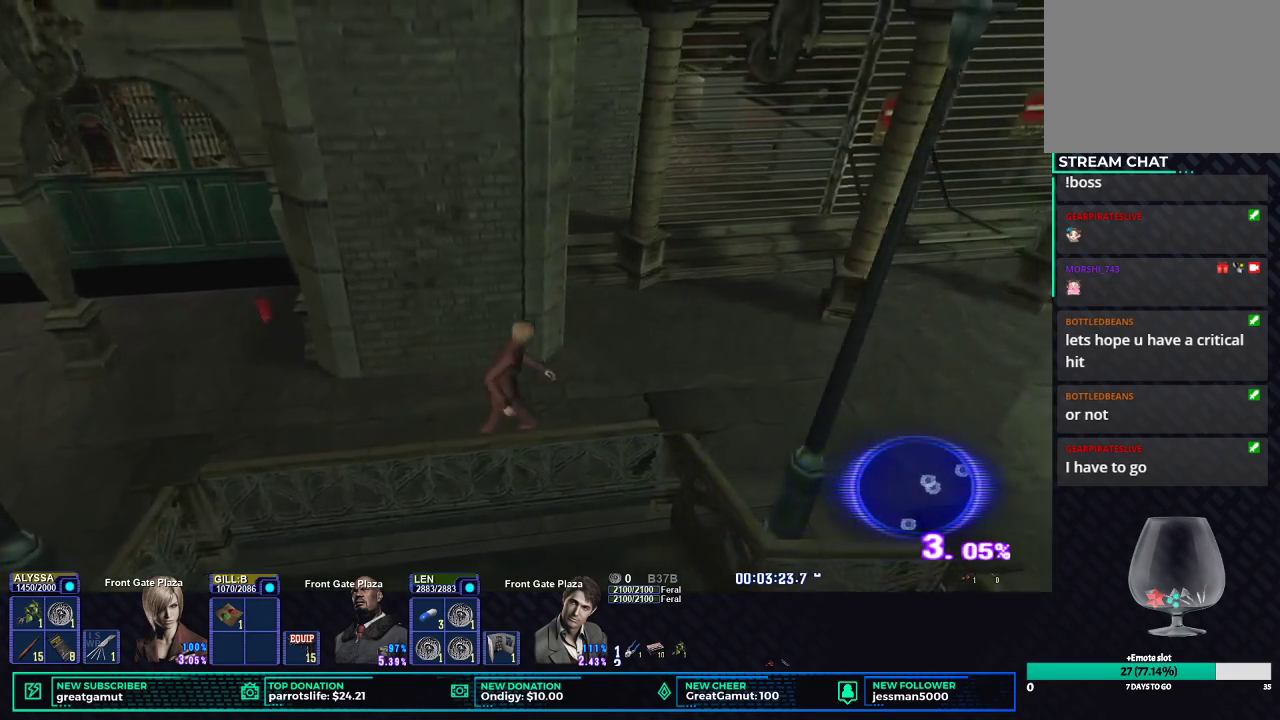
{"buttons": ["X"], "left_stick": "right", "right_stick": "center", "button_events": []}
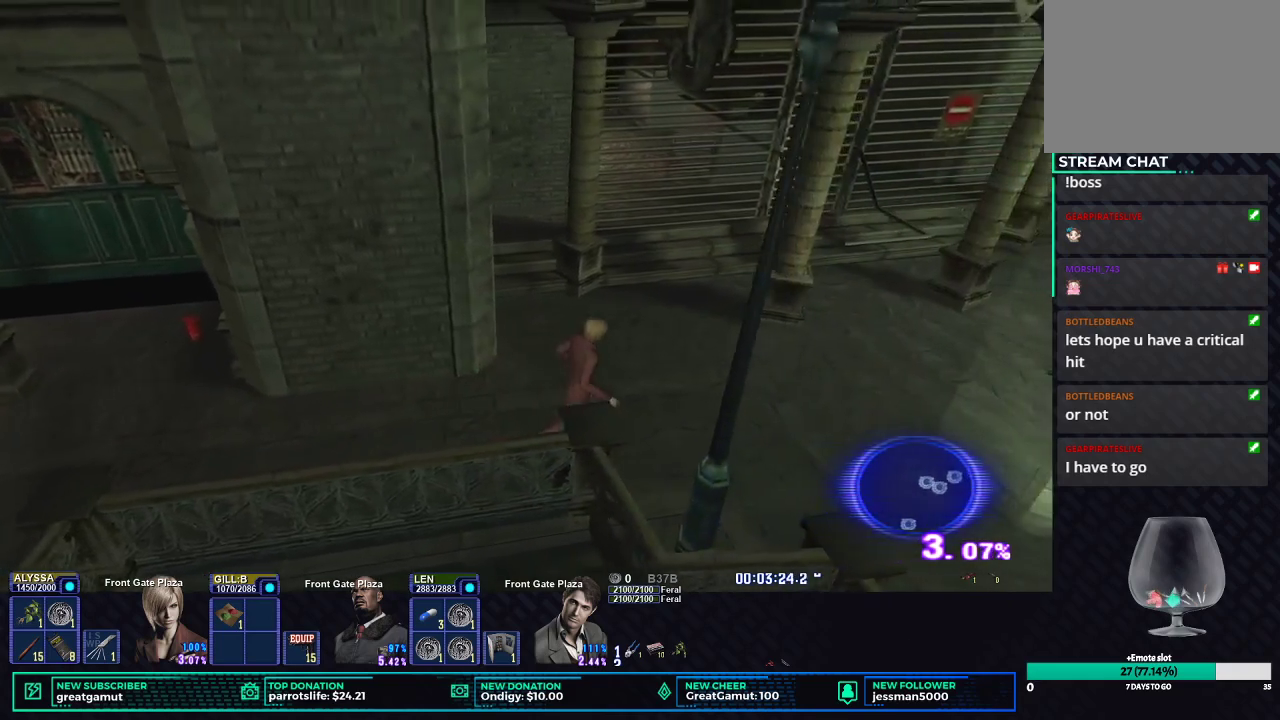
{"buttons": ["X"], "left_stick": "up-right", "right_stick": "center", "button_events": []}
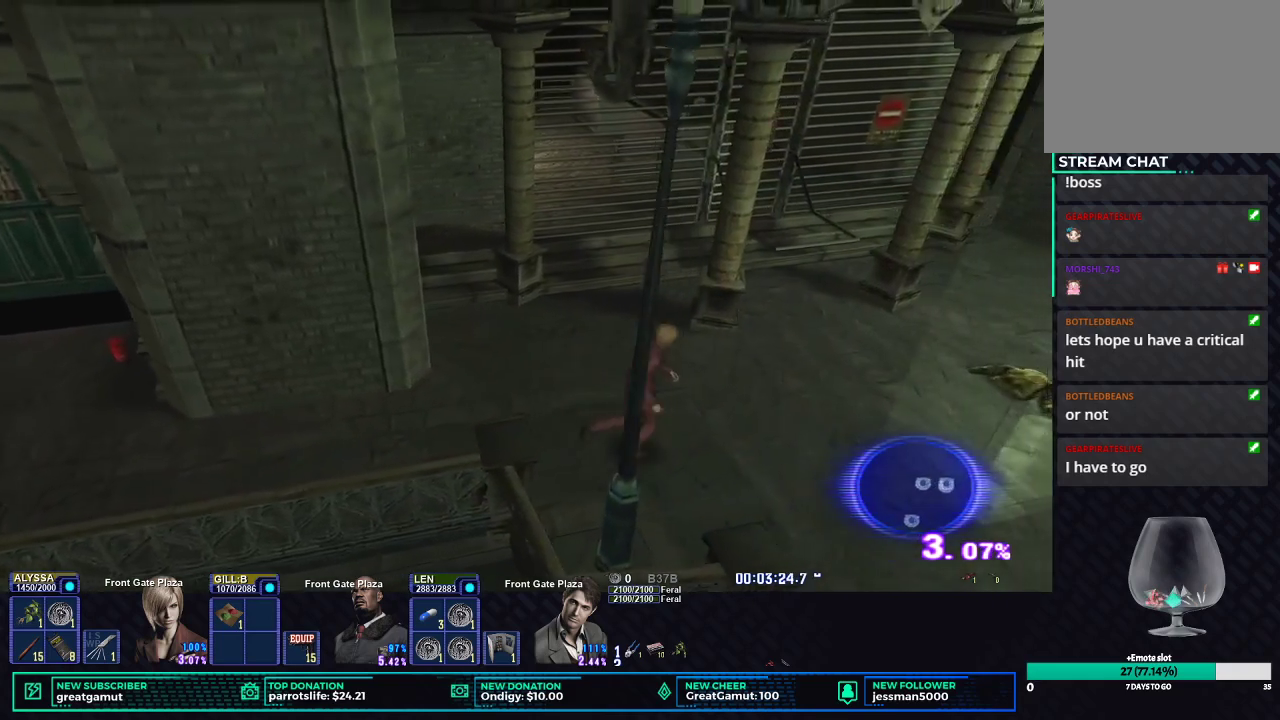
{"buttons": ["X"], "left_stick": "up-right", "right_stick": "center", "button_events": []}
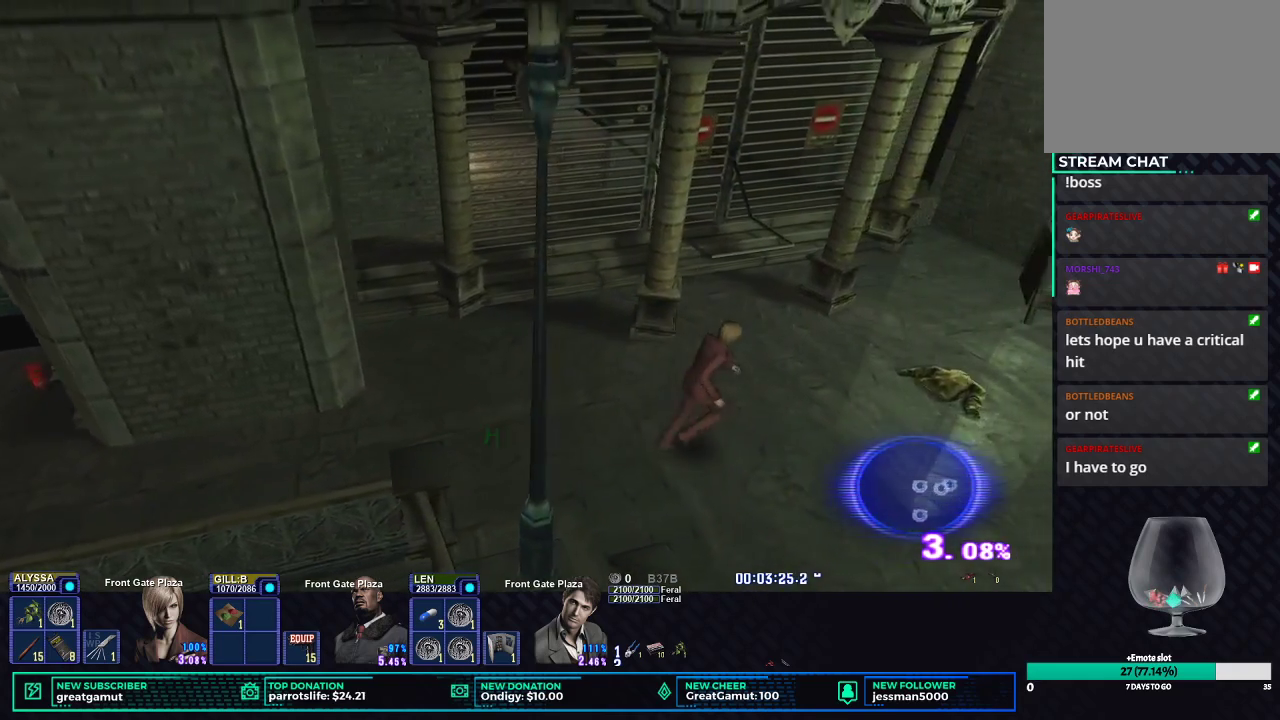
{"buttons": ["X"], "left_stick": "up-right", "right_stick": "center", "button_events": []}
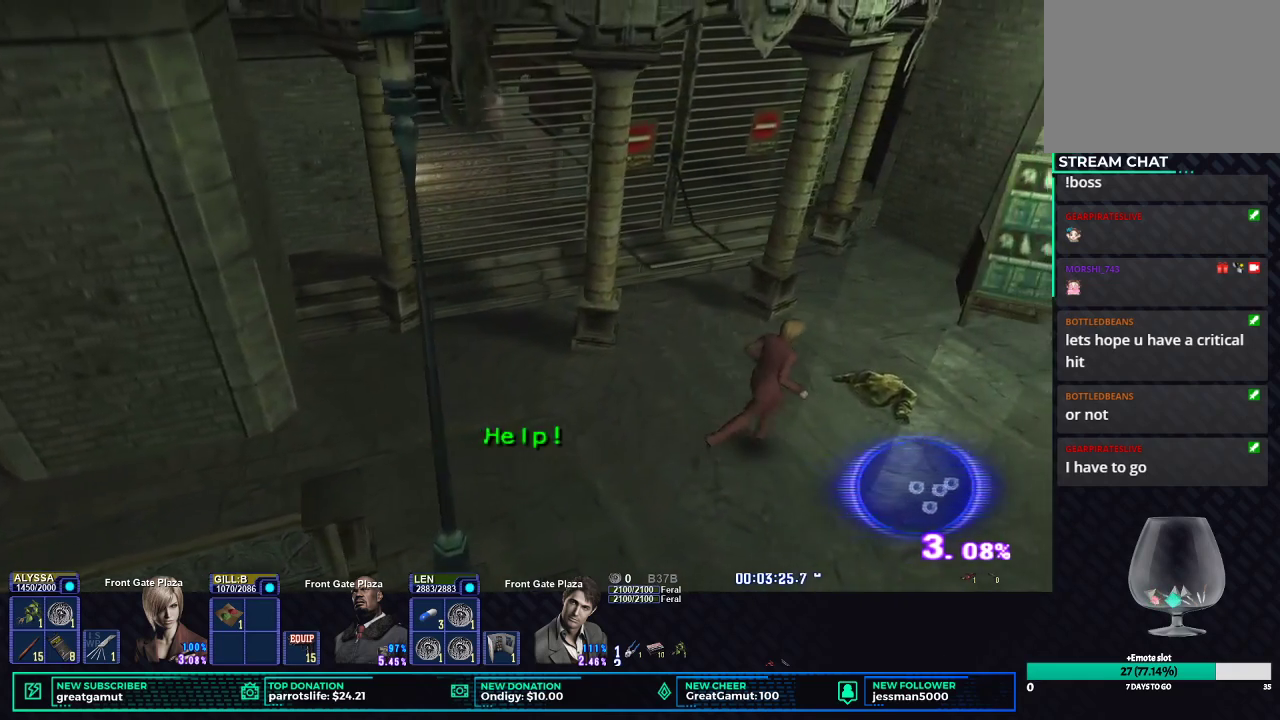
{"buttons": [], "left_stick": "up-right", "right_stick": "center", "button_events": [[467, "X", "up"]]}
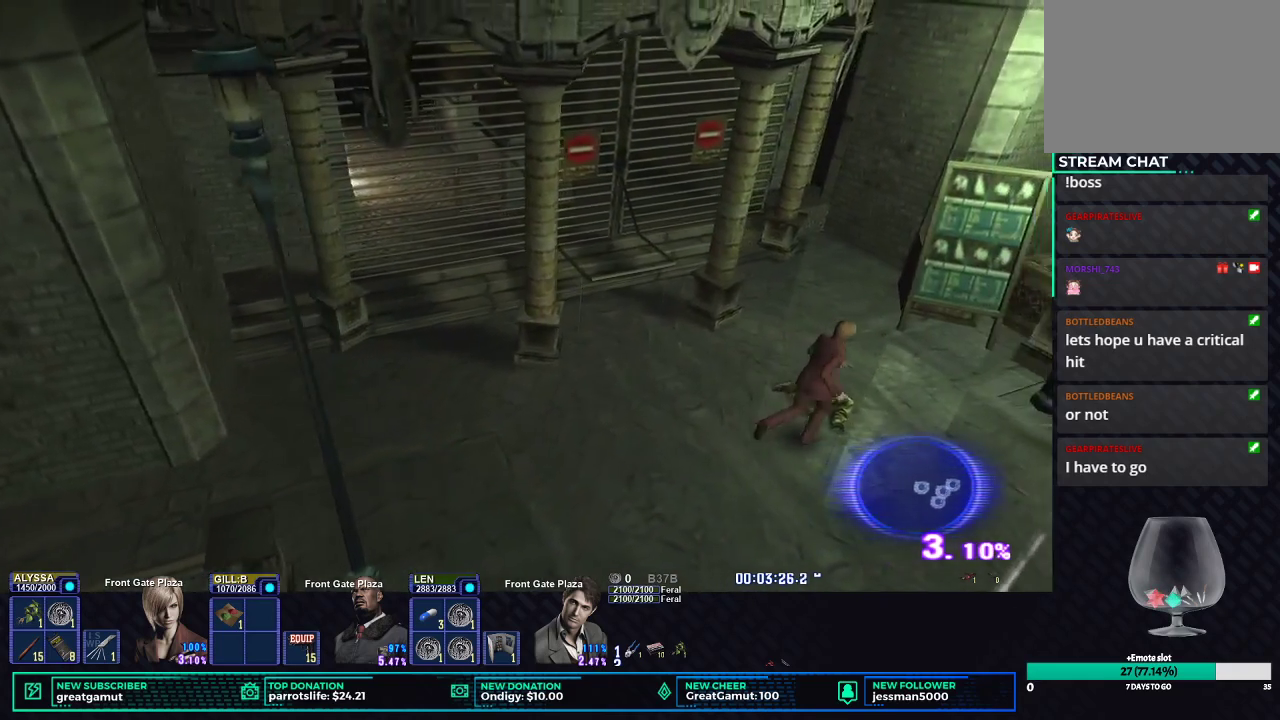
{"buttons": ["B"], "left_stick": "center", "right_stick": "center", "button_events": [[67, "B", "down"], [117, "B", "up"], [183, "B", "down"], [250, "B", "up"], [317, "B", "down"], [400, "B", "up"], [450, "B", "down"]]}
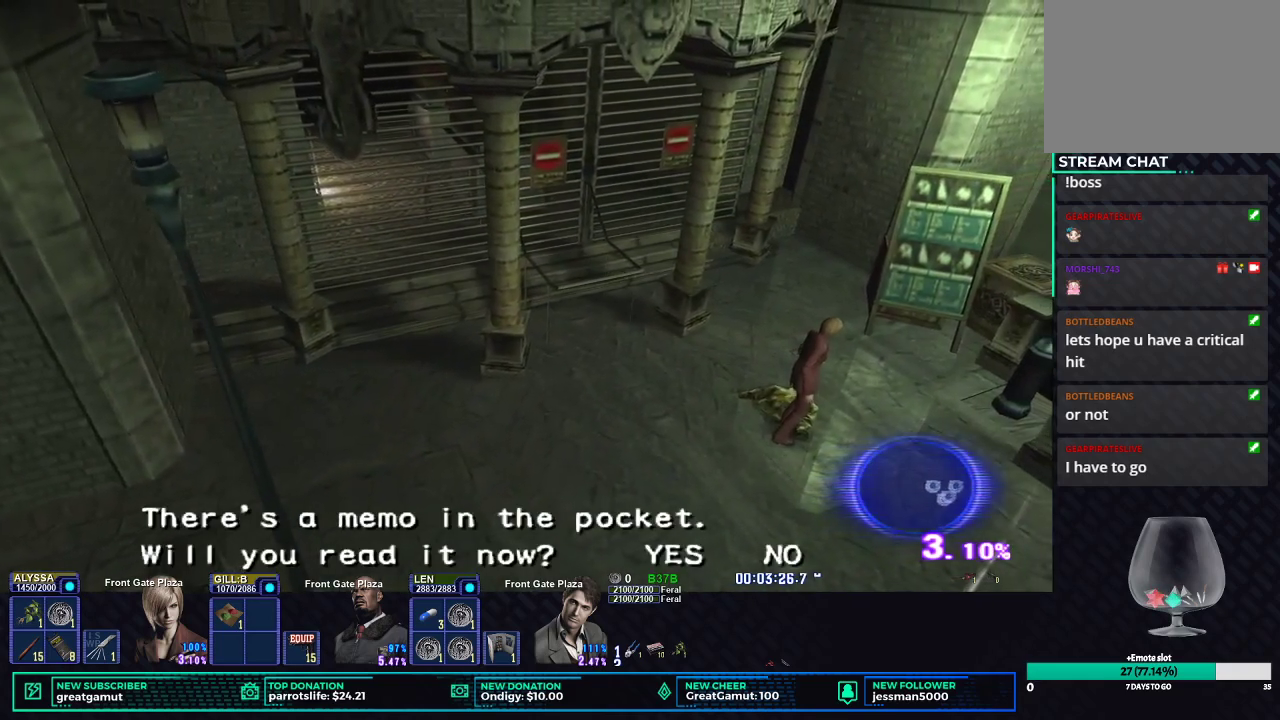
{"buttons": [], "left_stick": "down-right", "right_stick": "center", "button_events": [[17, "B", "up"], [200, "B", "down"], [267, "B", "up"]]}
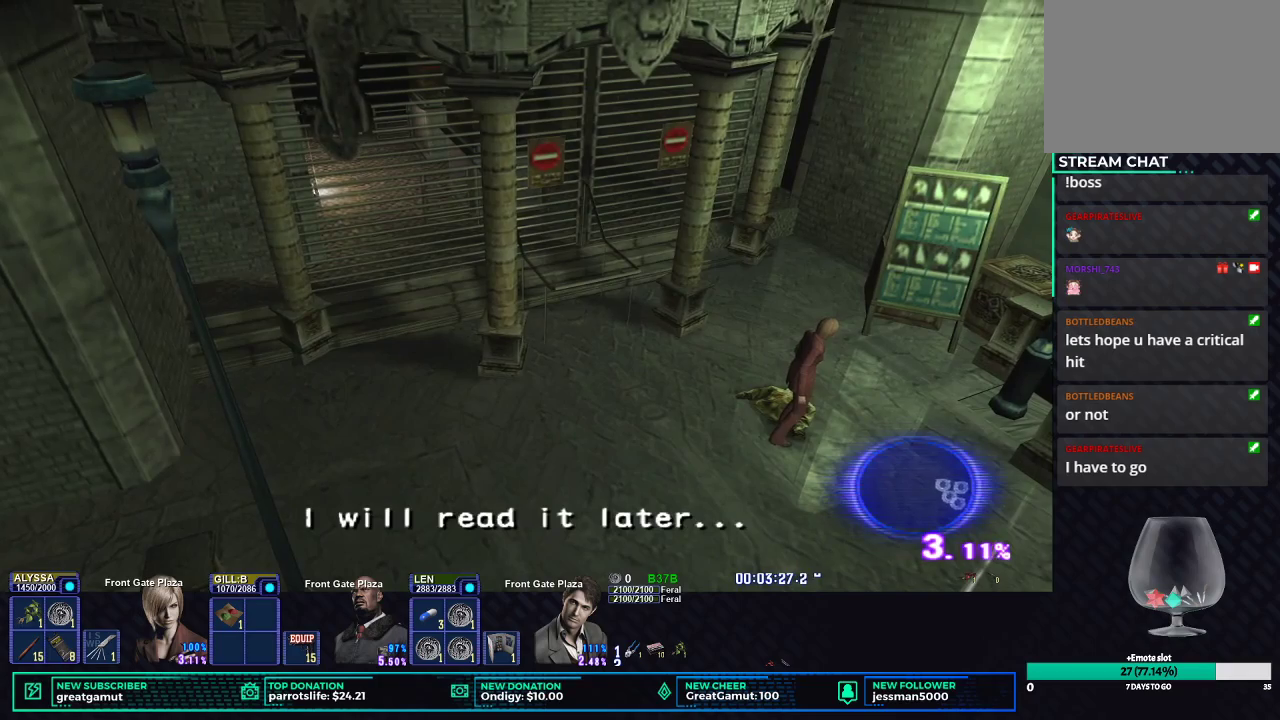
{"buttons": ["X"], "left_stick": "down", "right_stick": "center", "button_events": [[100, "X", "down"]]}
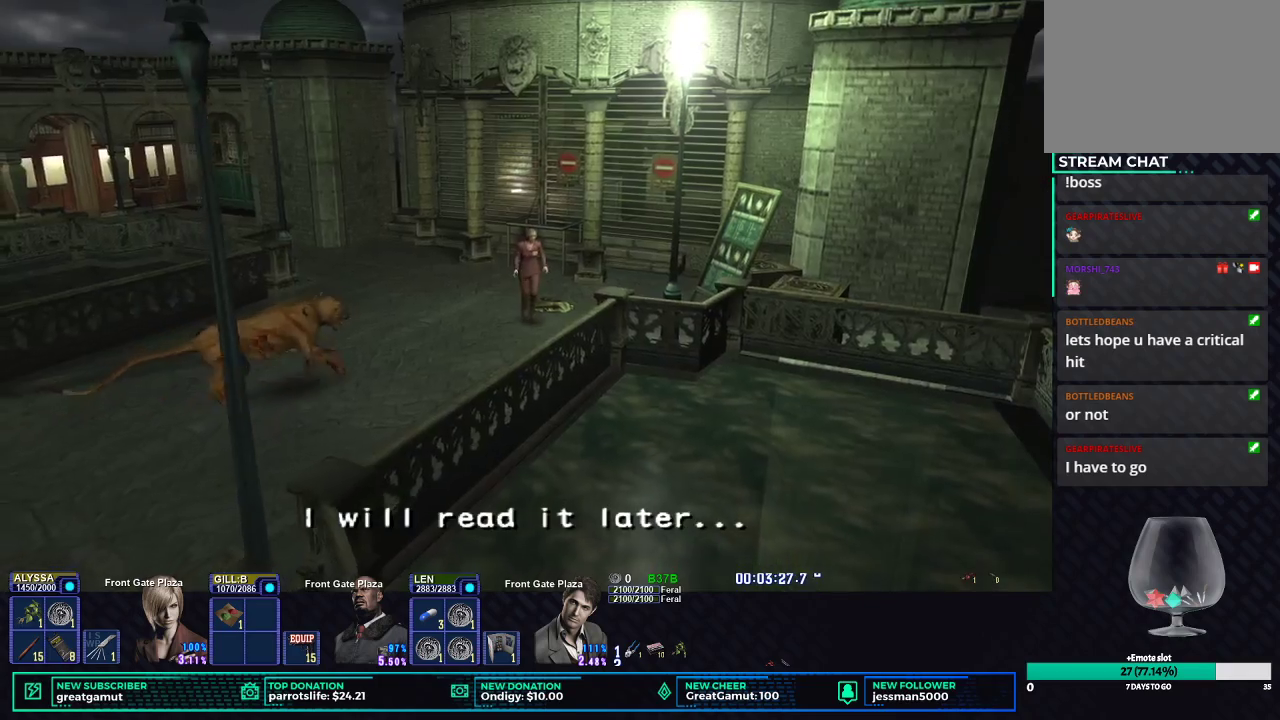
{"buttons": ["X"], "left_stick": "down", "right_stick": "center", "button_events": []}
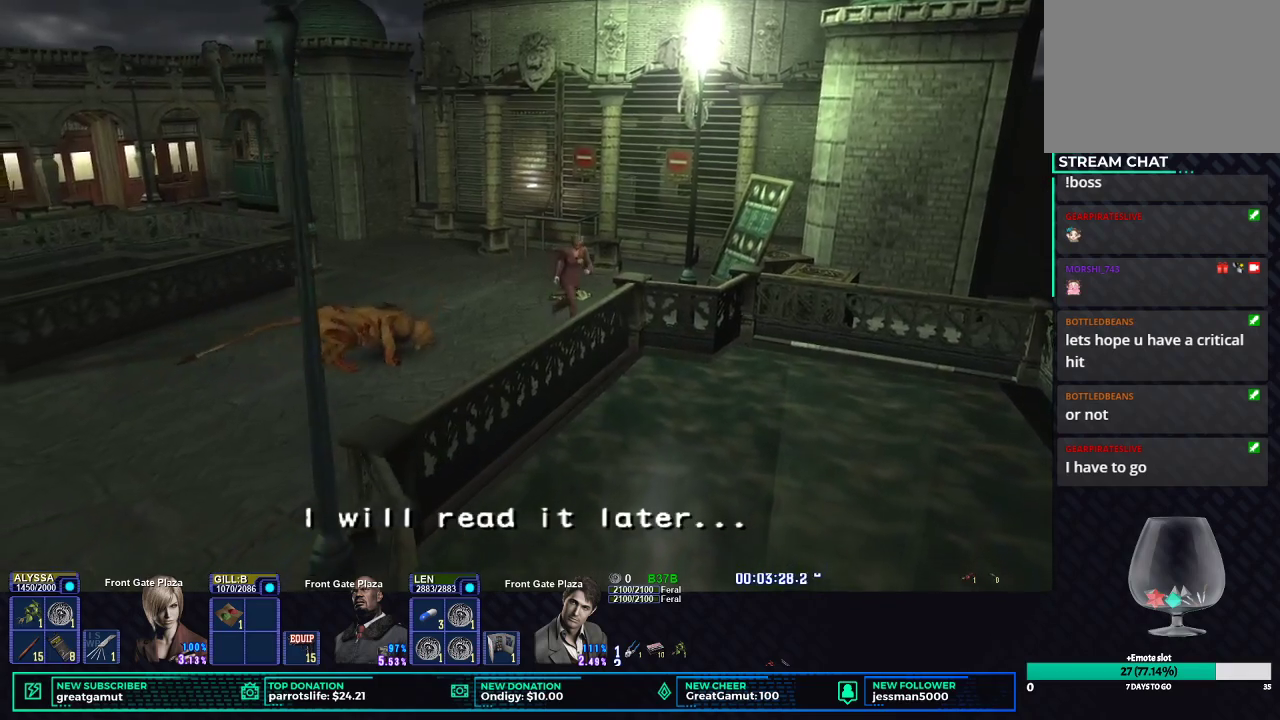
{"buttons": ["X"], "left_stick": "left", "right_stick": "center"}
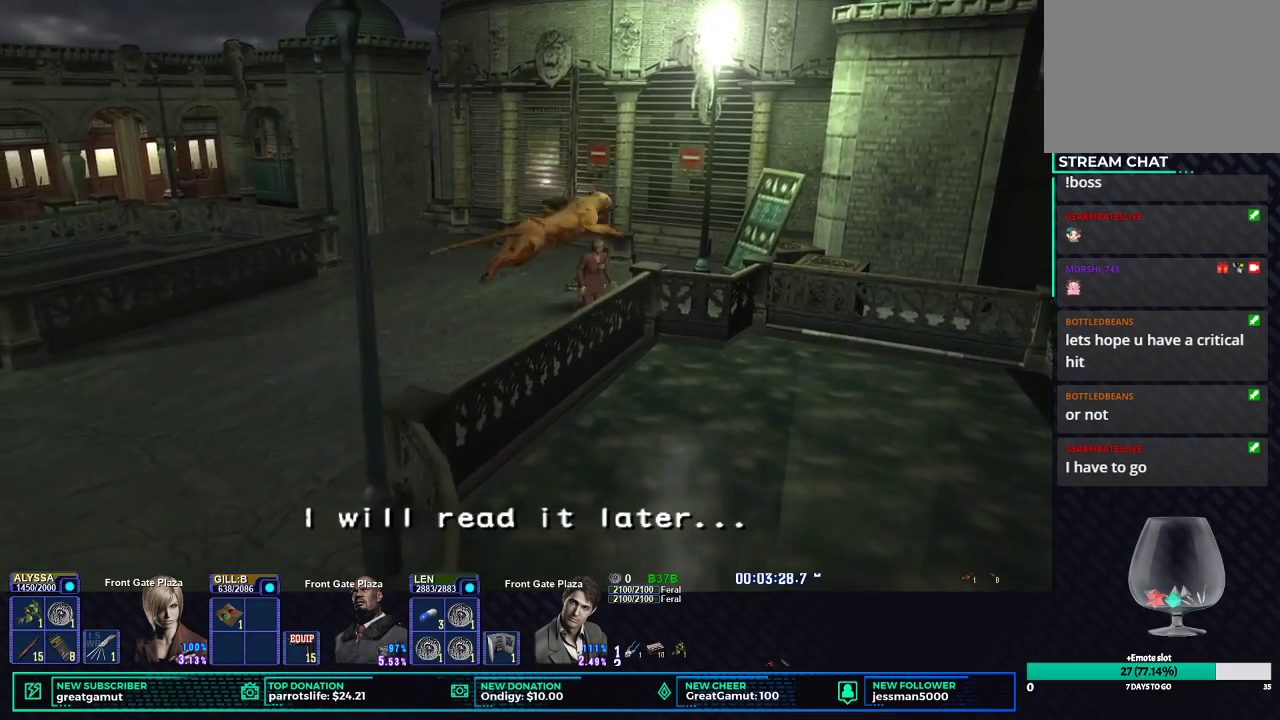
{"buttons": ["X"], "left_stick": "down-left", "right_stick": "center"}
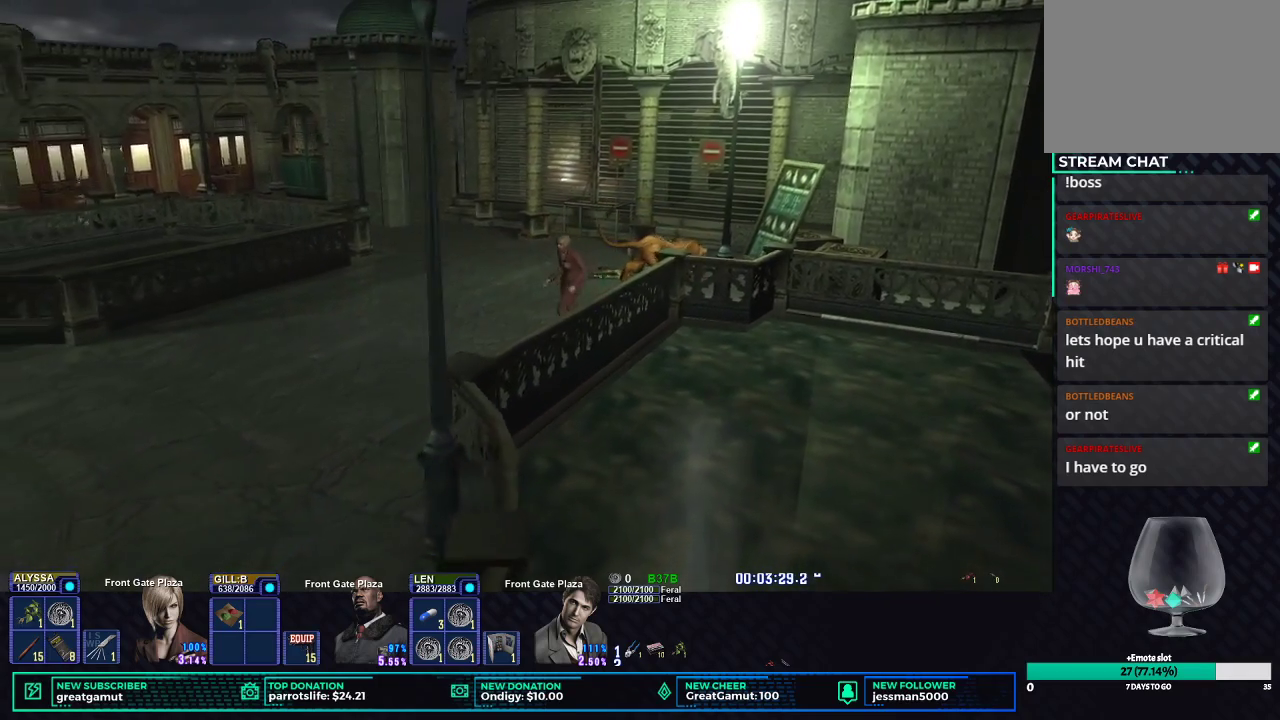
{"buttons": ["X"], "left_stick": "down-left", "right_stick": "center", "button_events": []}
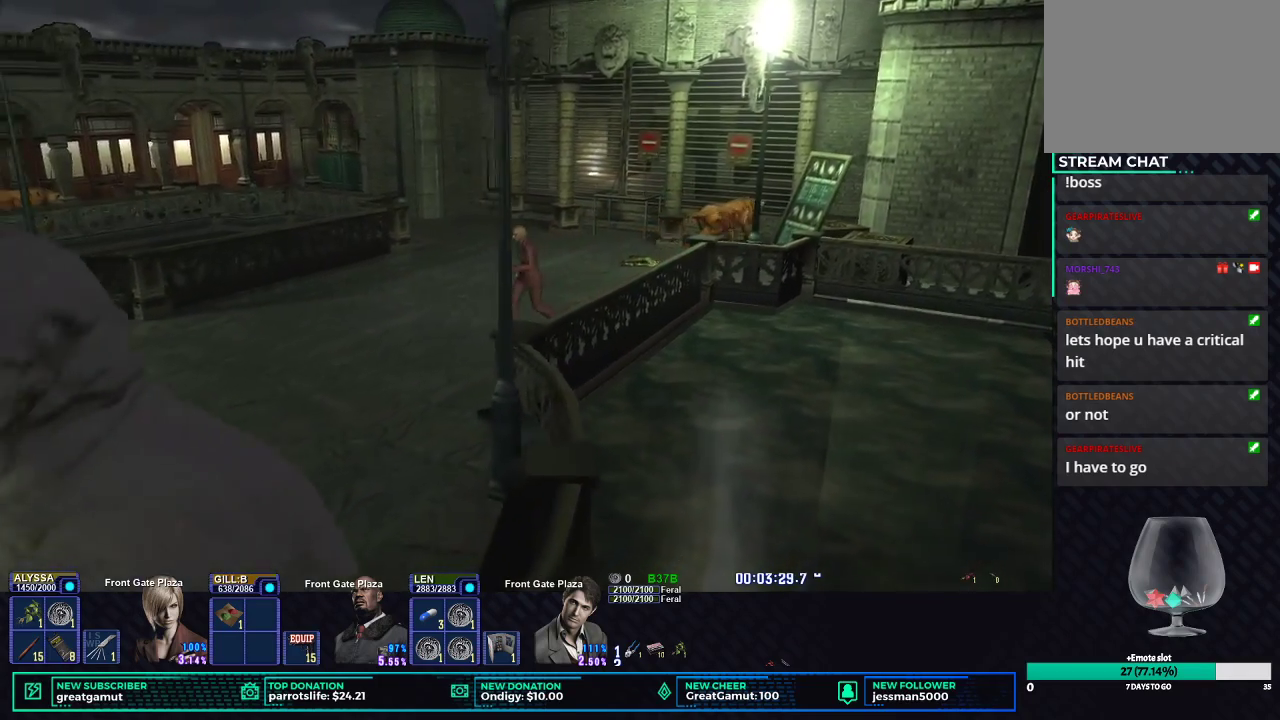
{"buttons": ["X"], "left_stick": "down-left", "right_stick": "center", "button_events": []}
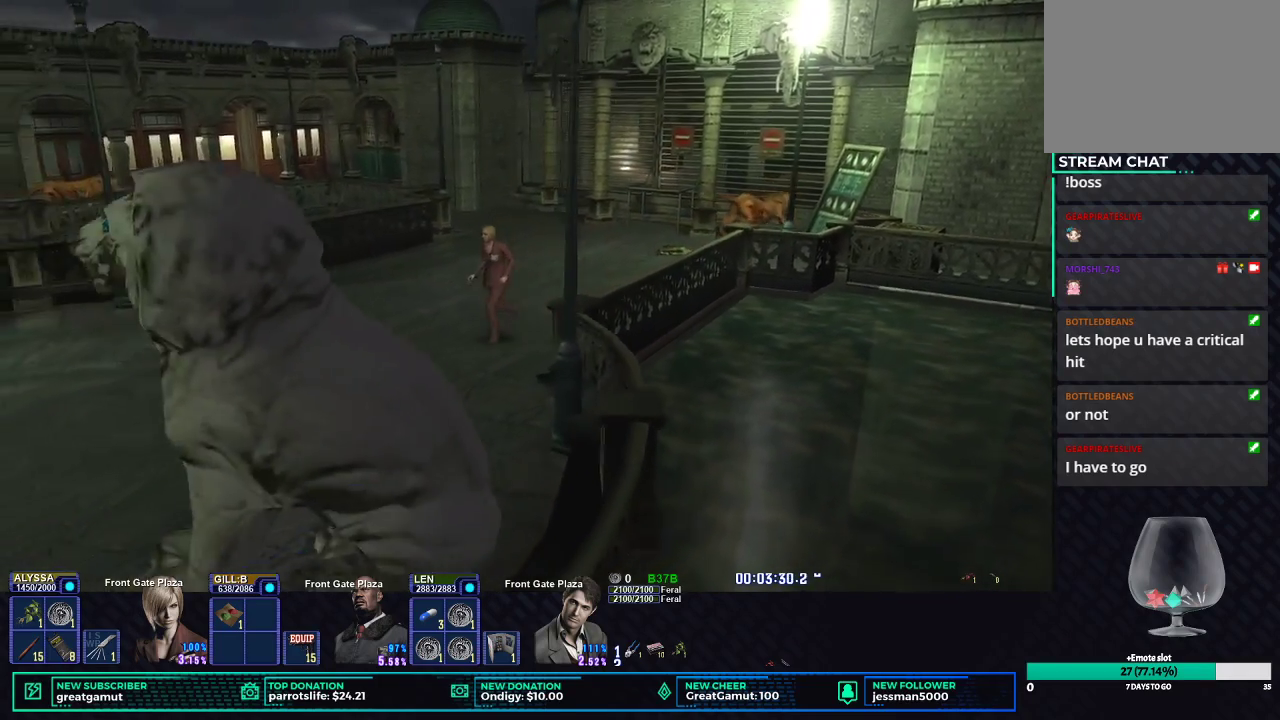
{"buttons": ["X"], "left_stick": "down-left", "right_stick": "center", "button_events": []}
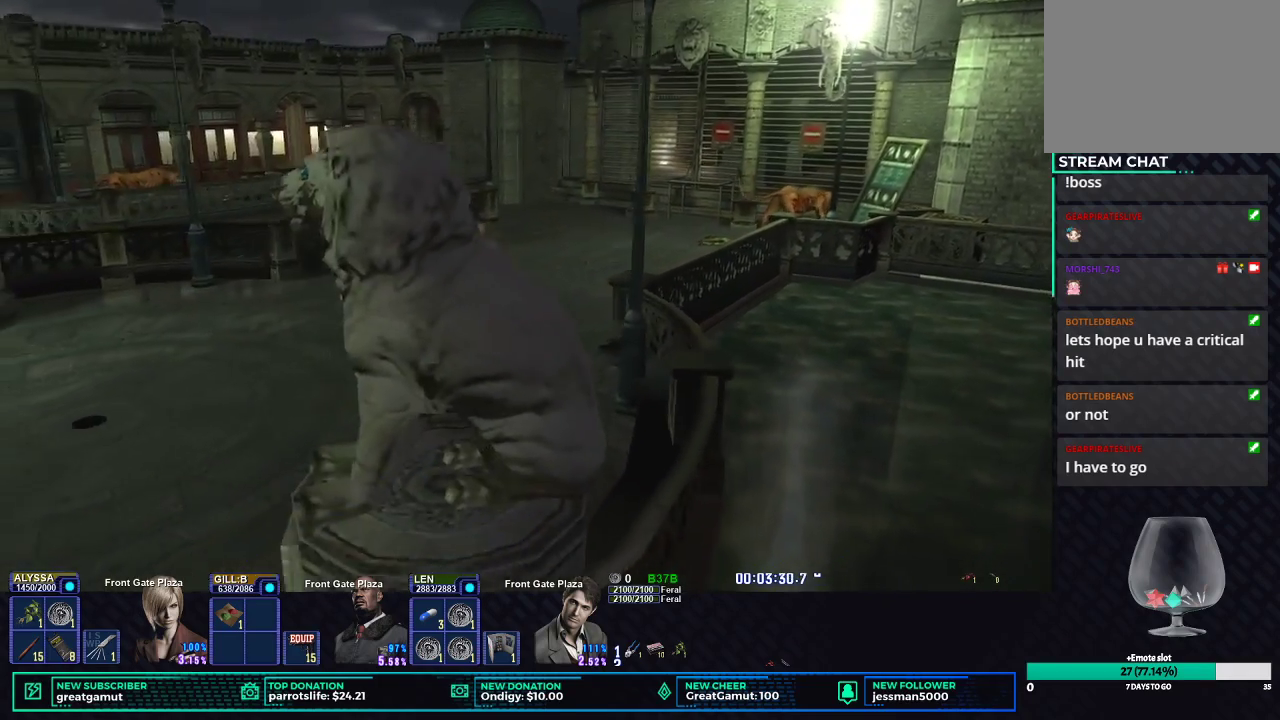
{"buttons": ["X"], "left_stick": "down-left", "right_stick": "center", "button_events": []}
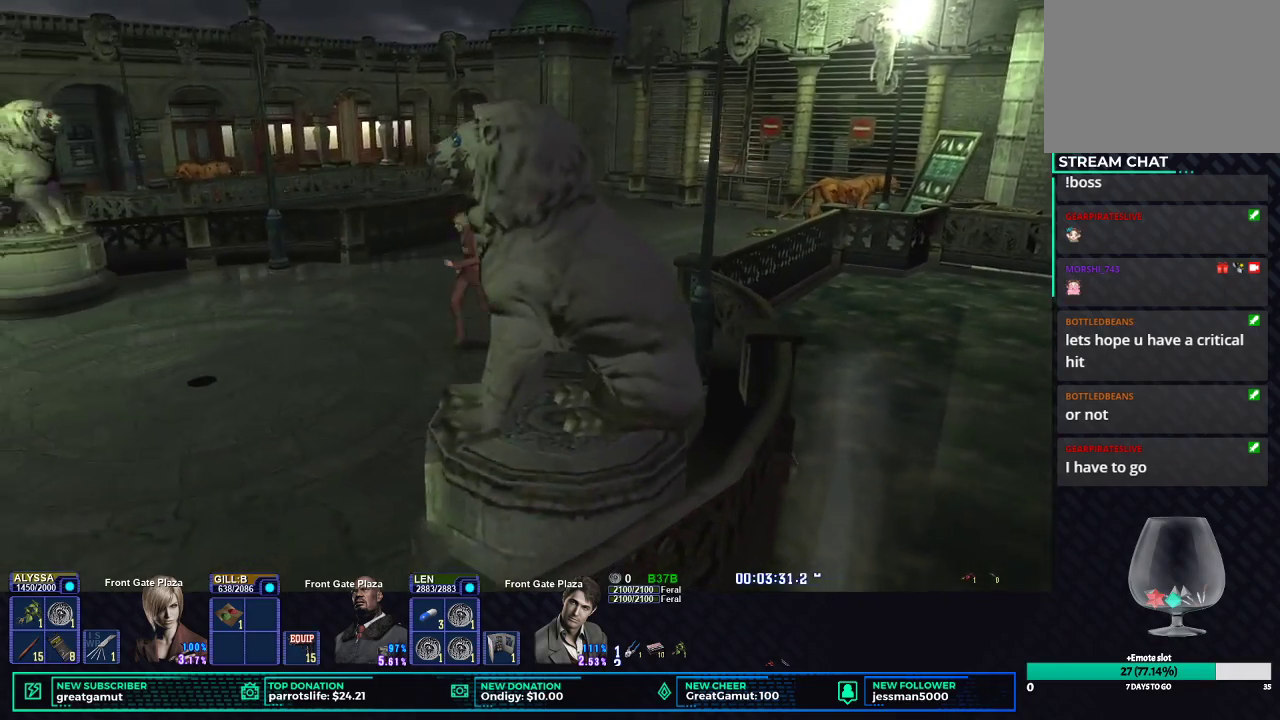
{"buttons": ["X"], "left_stick": "down-left", "right_stick": "center", "button_events": []}
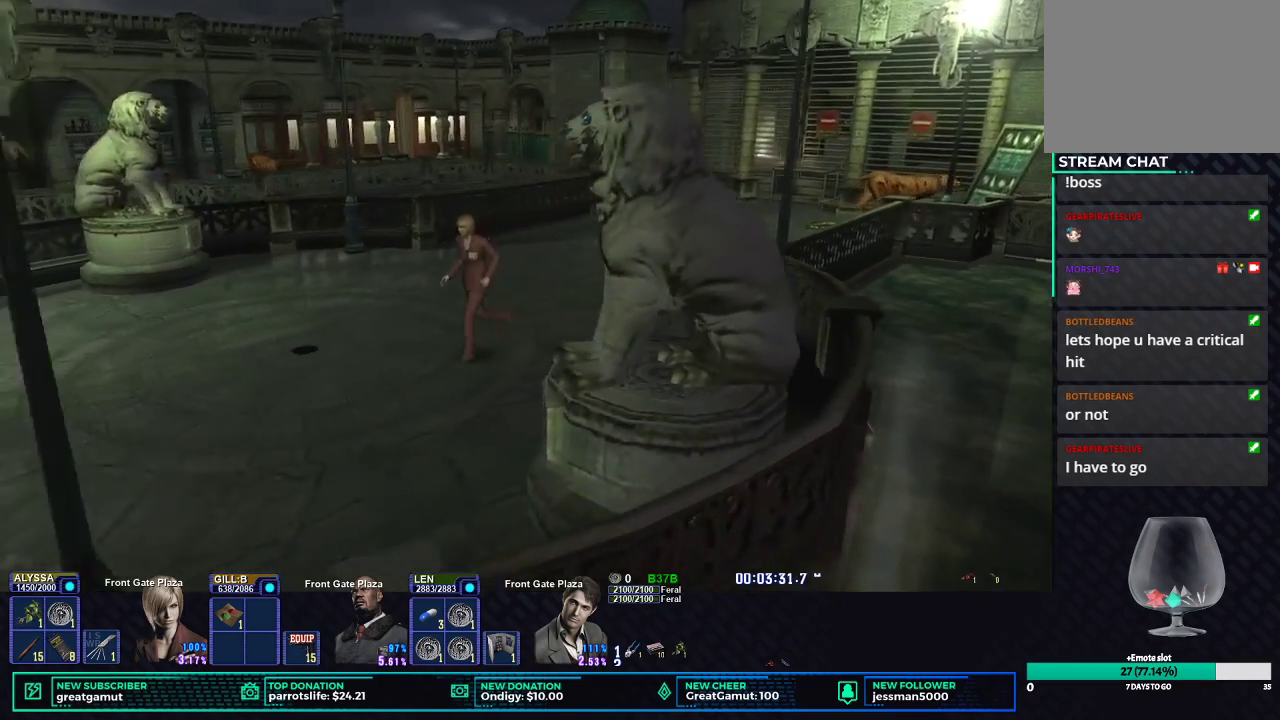
{"buttons": ["X"], "left_stick": "down-left", "right_stick": "center", "button_events": []}